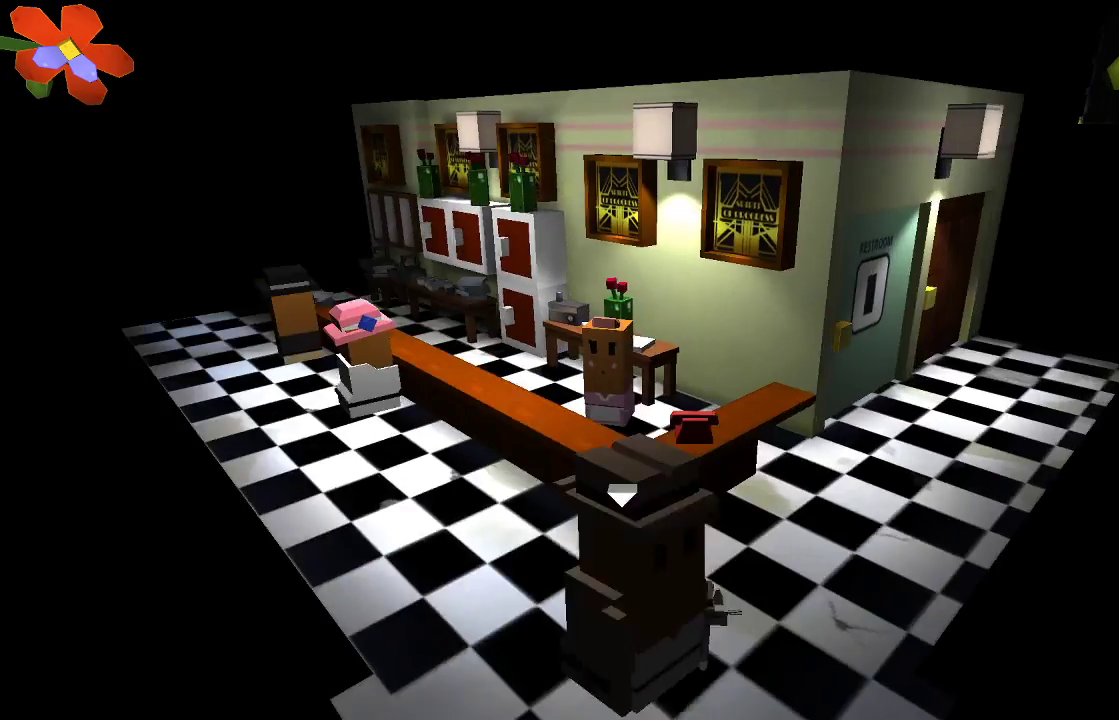
Gameplay with a controller (PlayStation layout); each line is a JSON object with the inputs held at the frame after it. "events" lists button and stick changes between this image and that frame as [ms after this image, input, new state], when the widget could be followed in between. Not read: R1.
{"buttons": [], "left_stick": "center", "right_stick": "center", "events": [[67, "left_stick", "down-left"], [433, "left_stick", "center"]]}
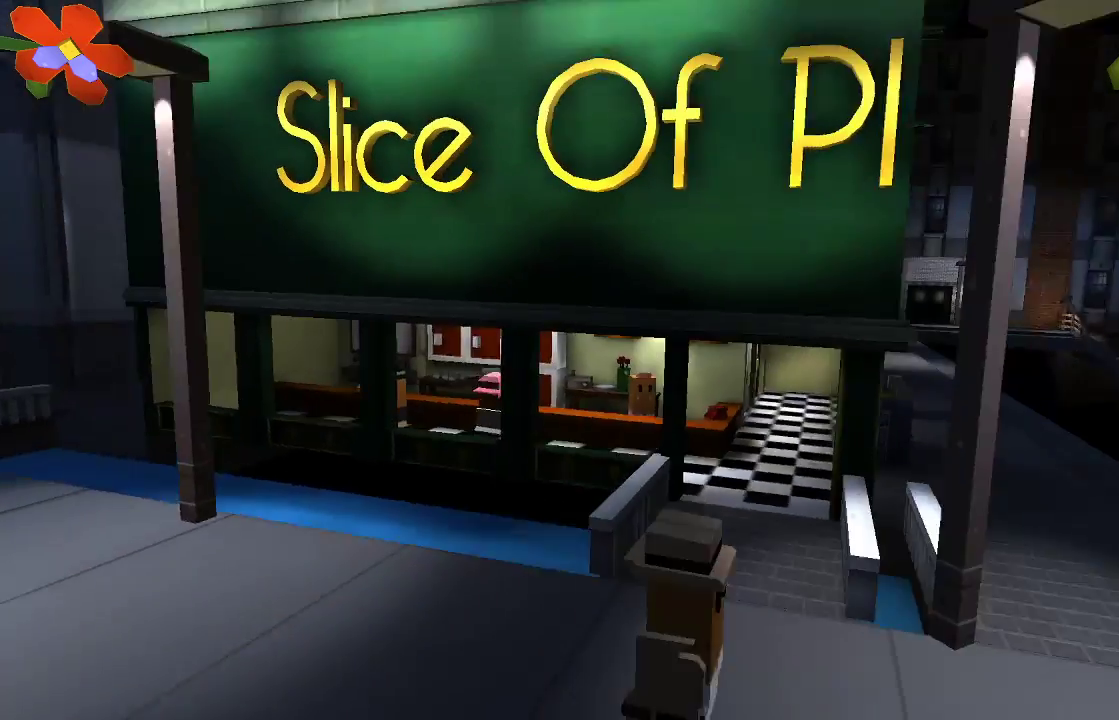
{"buttons": [], "left_stick": "center", "right_stick": "center", "events": []}
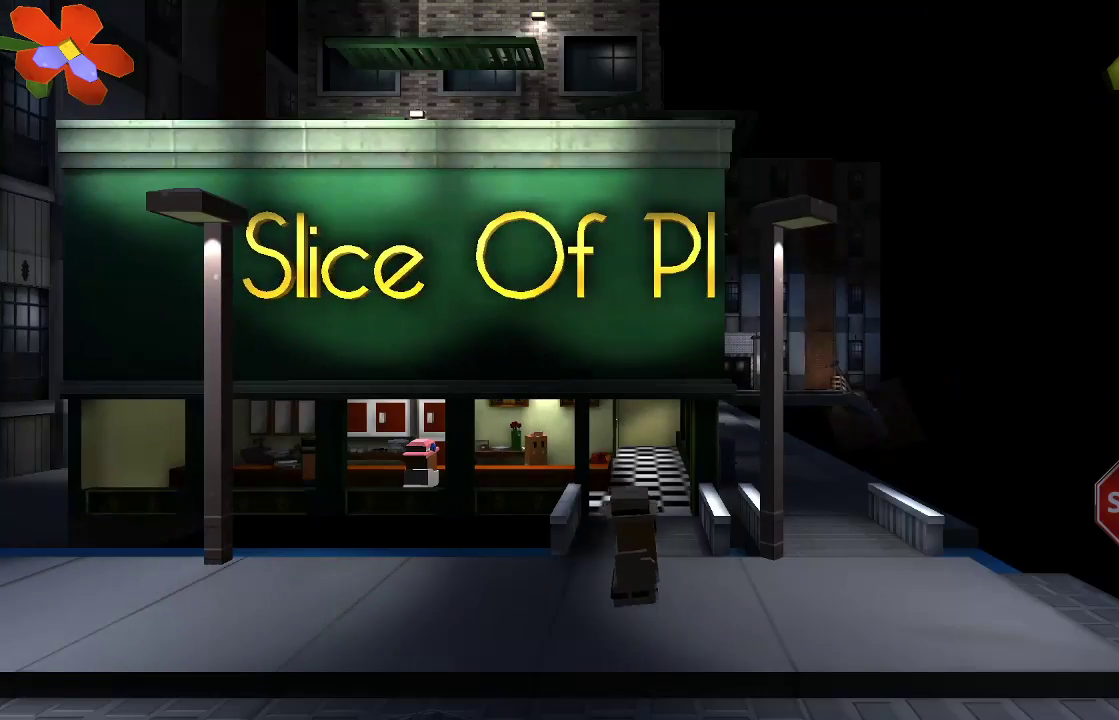
{"buttons": [], "left_stick": "center", "right_stick": "center", "events": []}
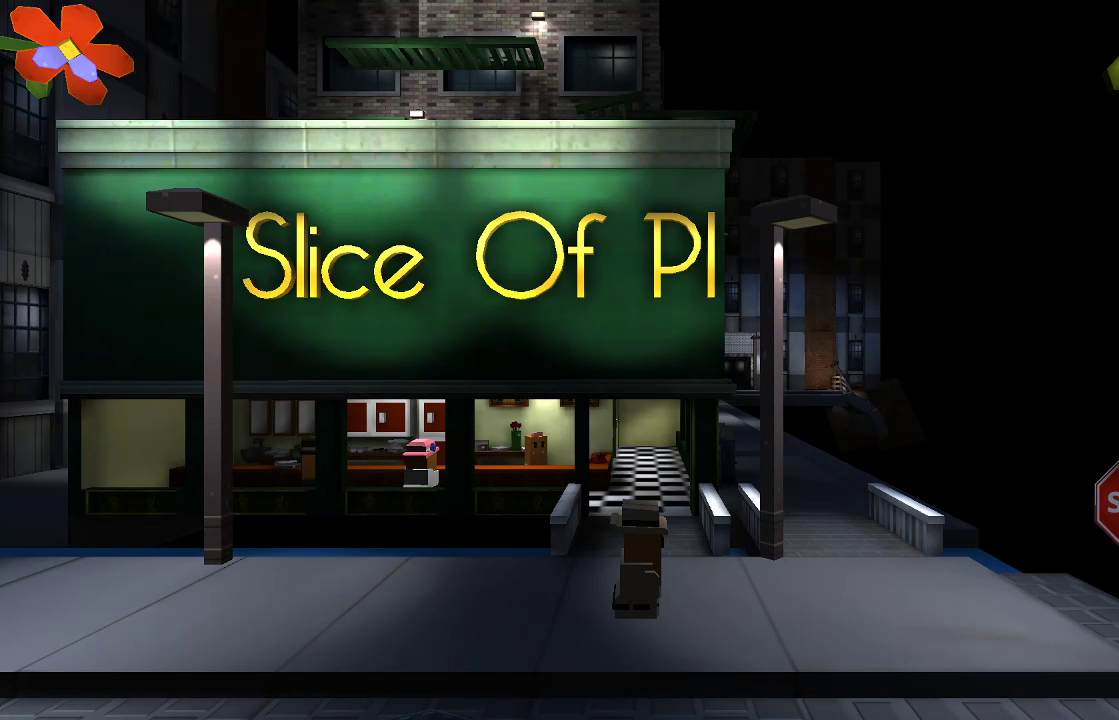
{"buttons": [], "left_stick": "center", "right_stick": "center", "events": []}
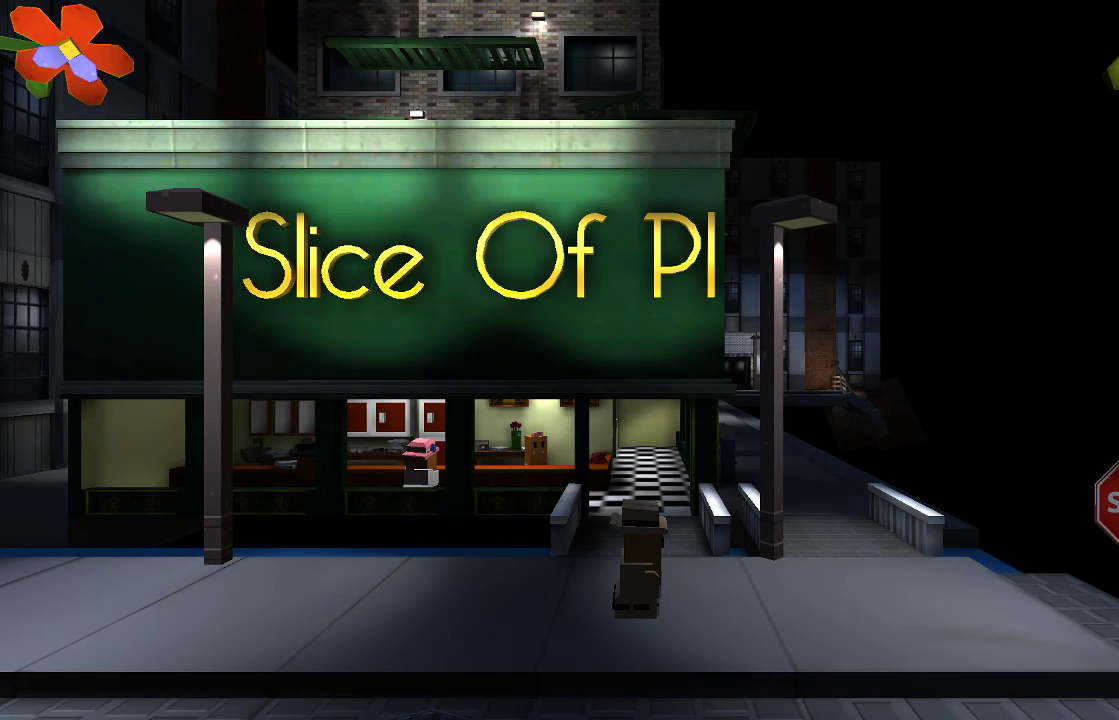
{"buttons": [], "left_stick": "center", "right_stick": "center", "events": []}
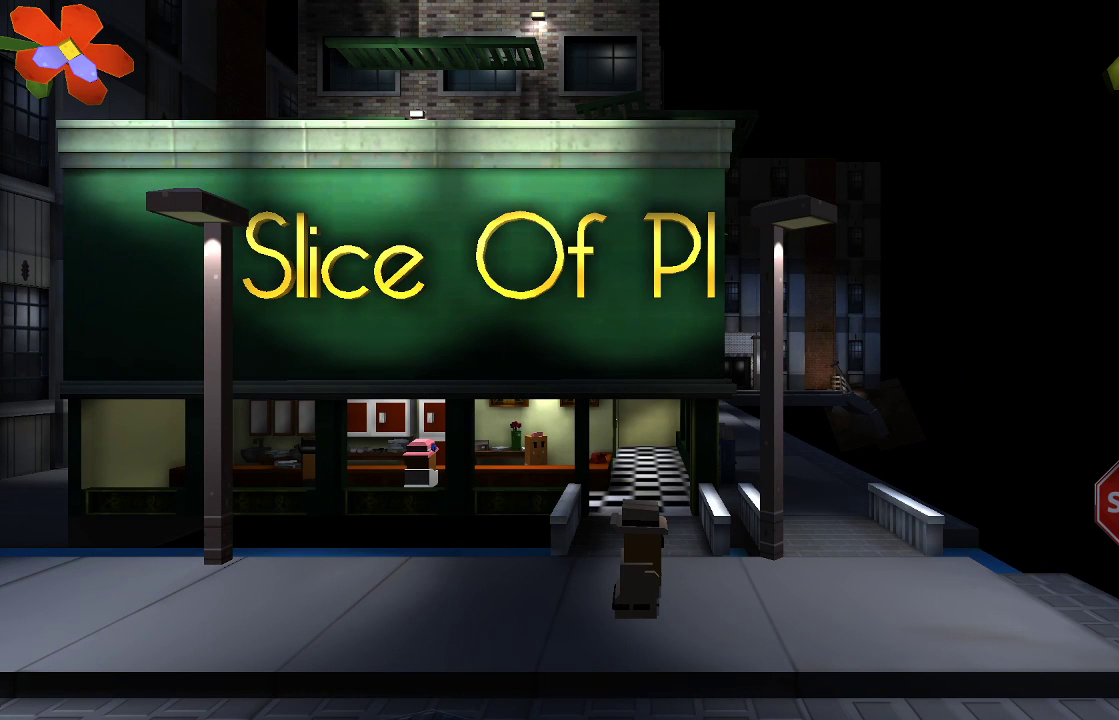
{"buttons": [], "left_stick": "center", "right_stick": "center", "events": []}
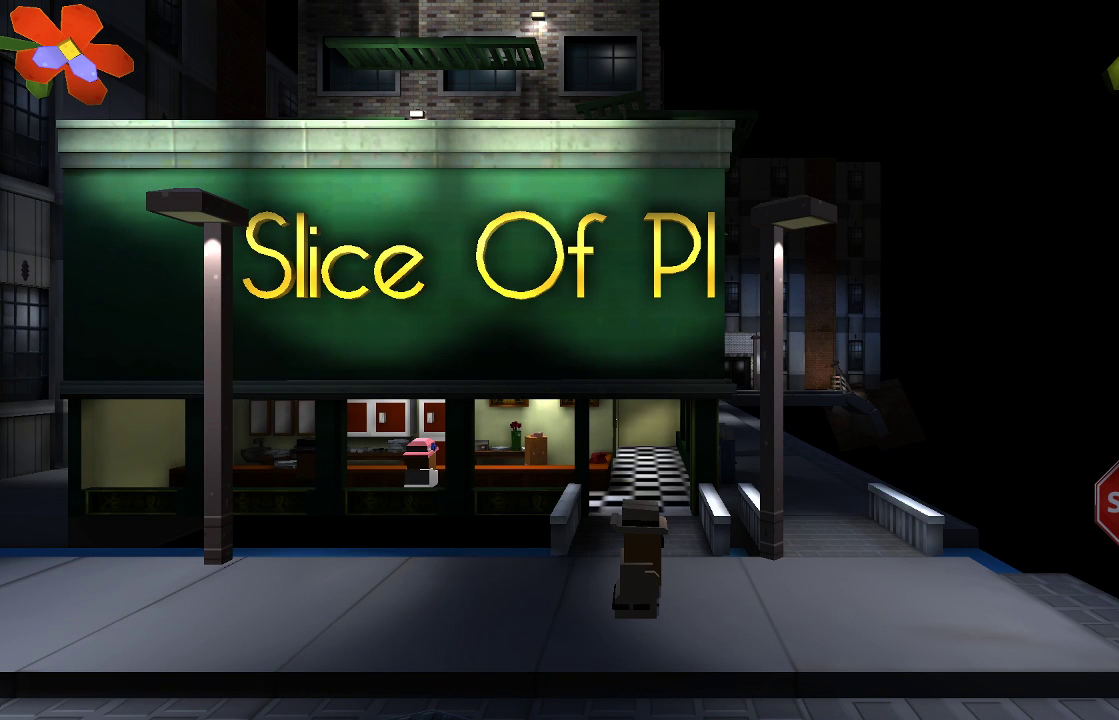
{"buttons": [], "left_stick": "center", "right_stick": "center", "events": []}
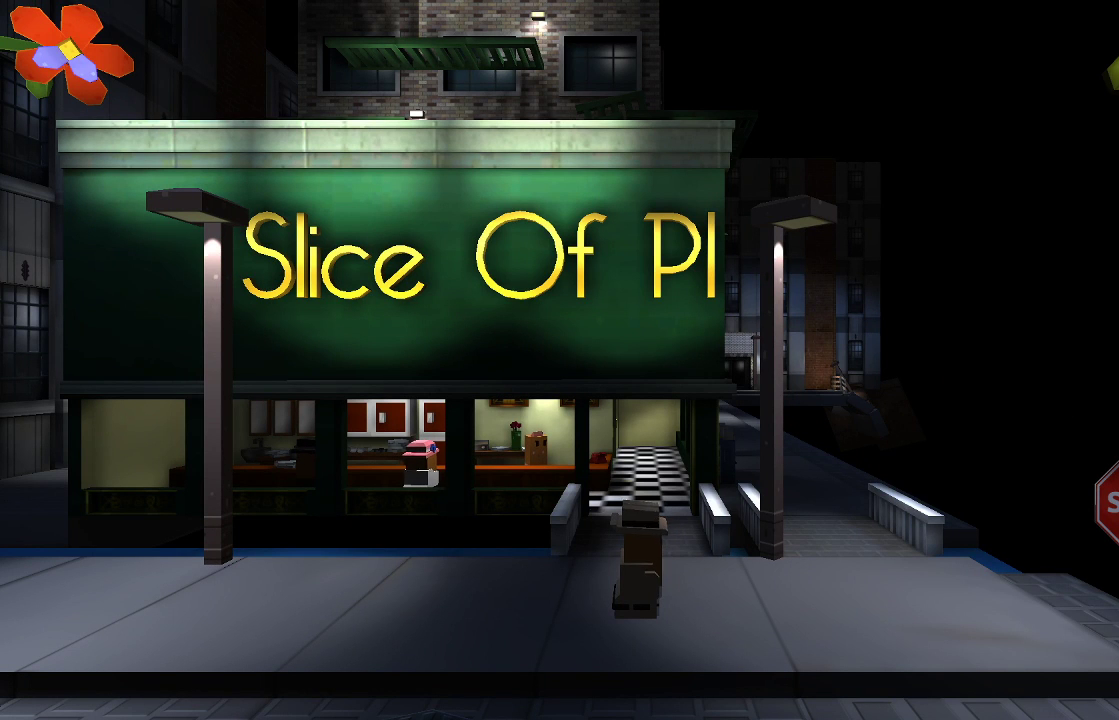
{"buttons": [], "left_stick": "center", "right_stick": "center", "events": []}
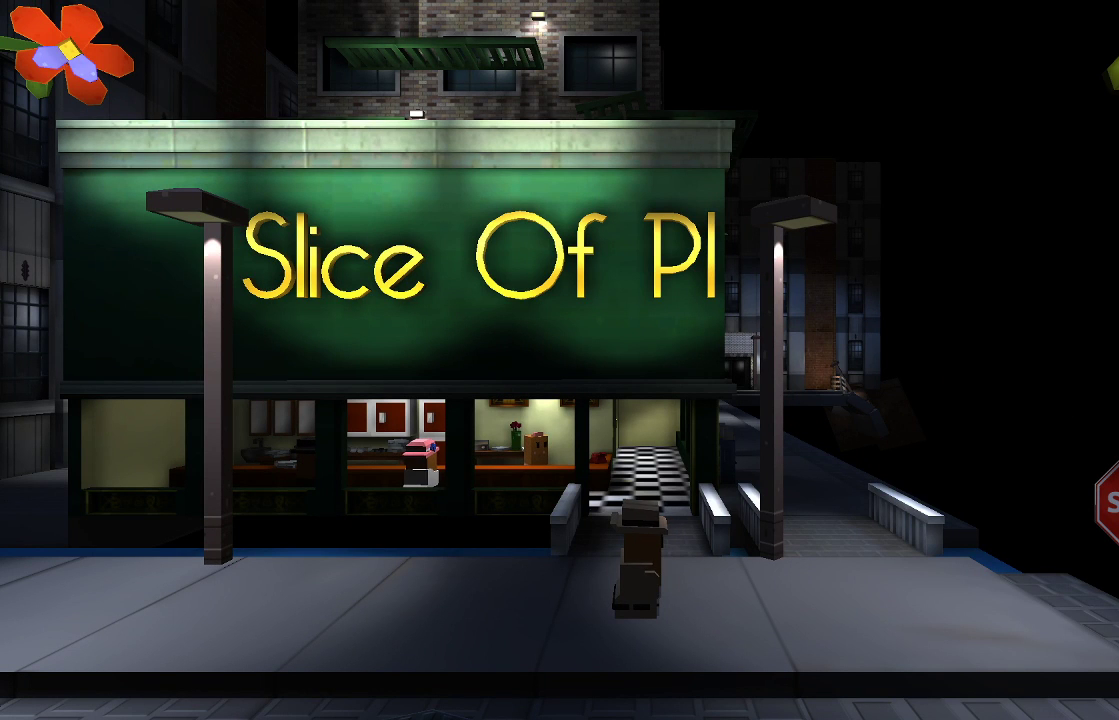
{"buttons": [], "left_stick": "left", "right_stick": "center", "events": [[400, "left_stick", "left"]]}
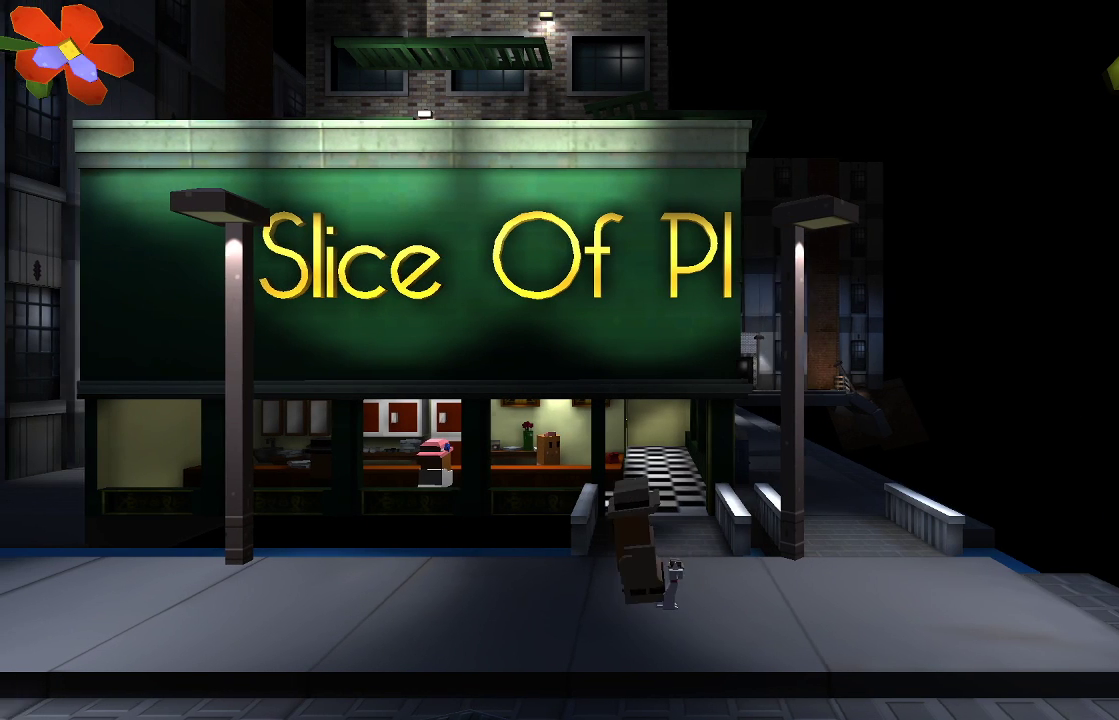
{"buttons": [], "left_stick": "left", "right_stick": "center", "events": []}
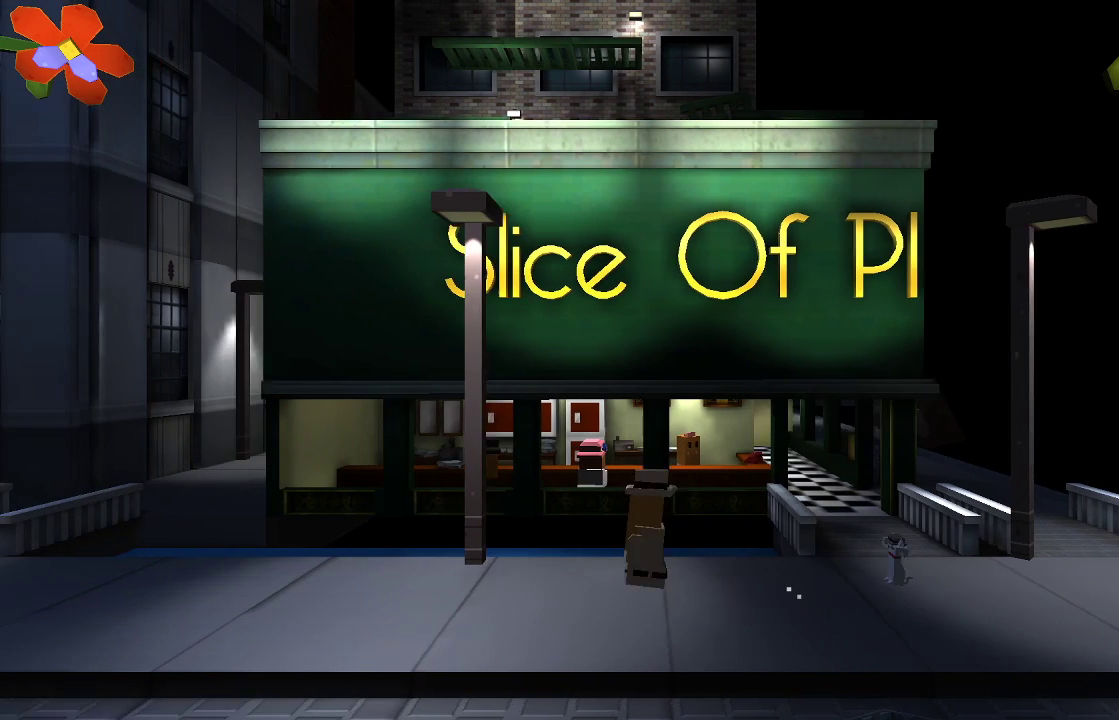
{"buttons": [], "left_stick": "right", "right_stick": "center", "events": [[167, "left_stick", "center"], [433, "left_stick", "right"]]}
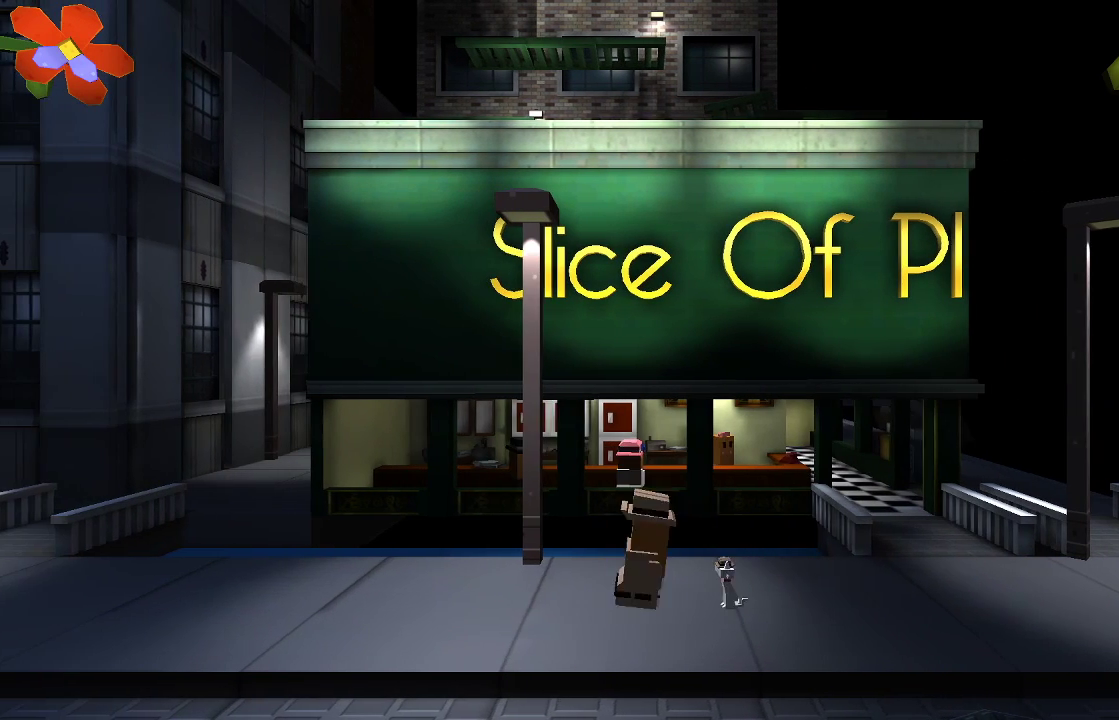
{"buttons": [], "left_stick": "right", "right_stick": "center", "events": []}
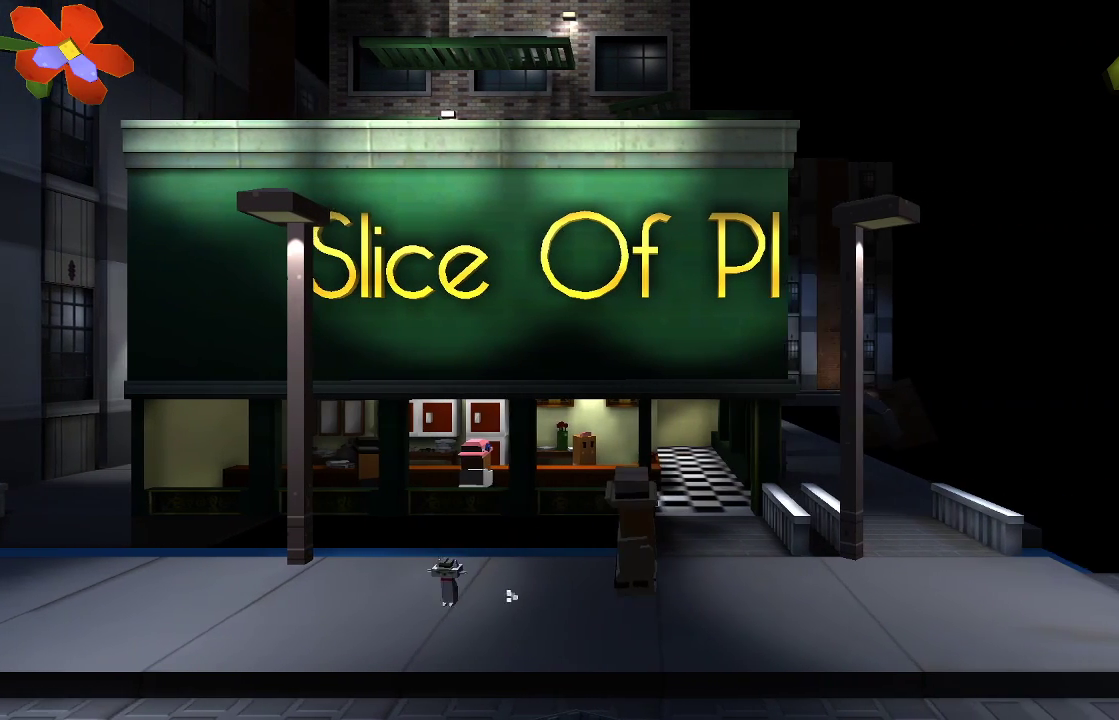
{"buttons": [], "left_stick": "center", "right_stick": "center", "events": [[200, "left_stick", "center"]]}
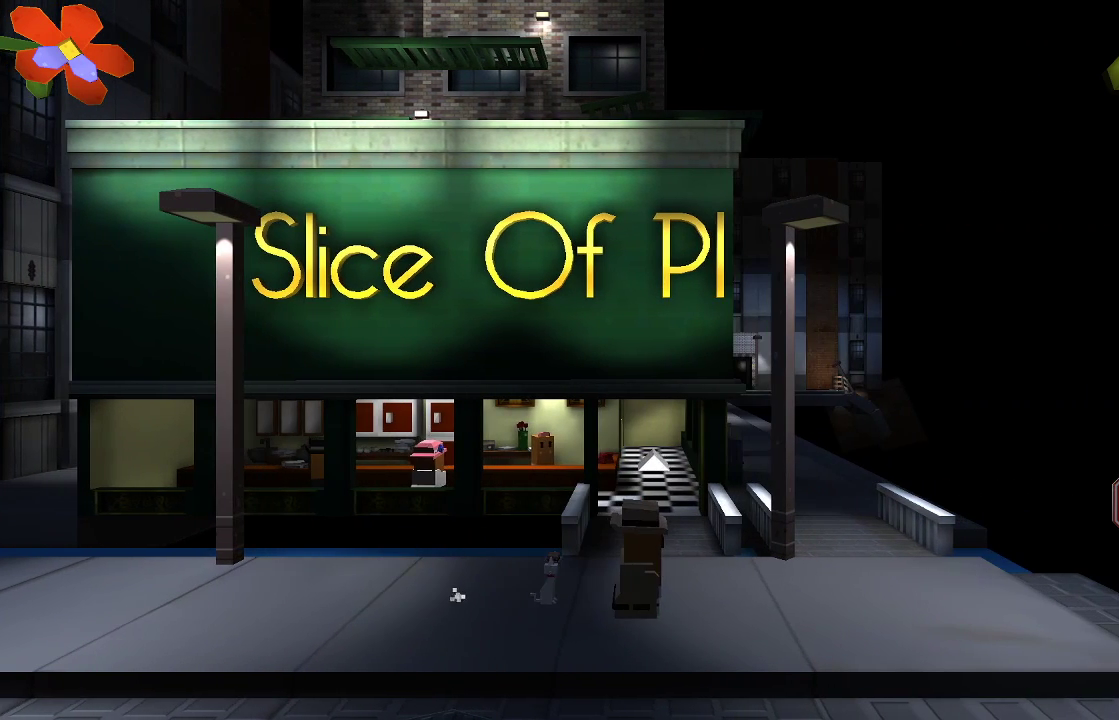
{"buttons": [], "left_stick": "center", "right_stick": "center", "events": []}
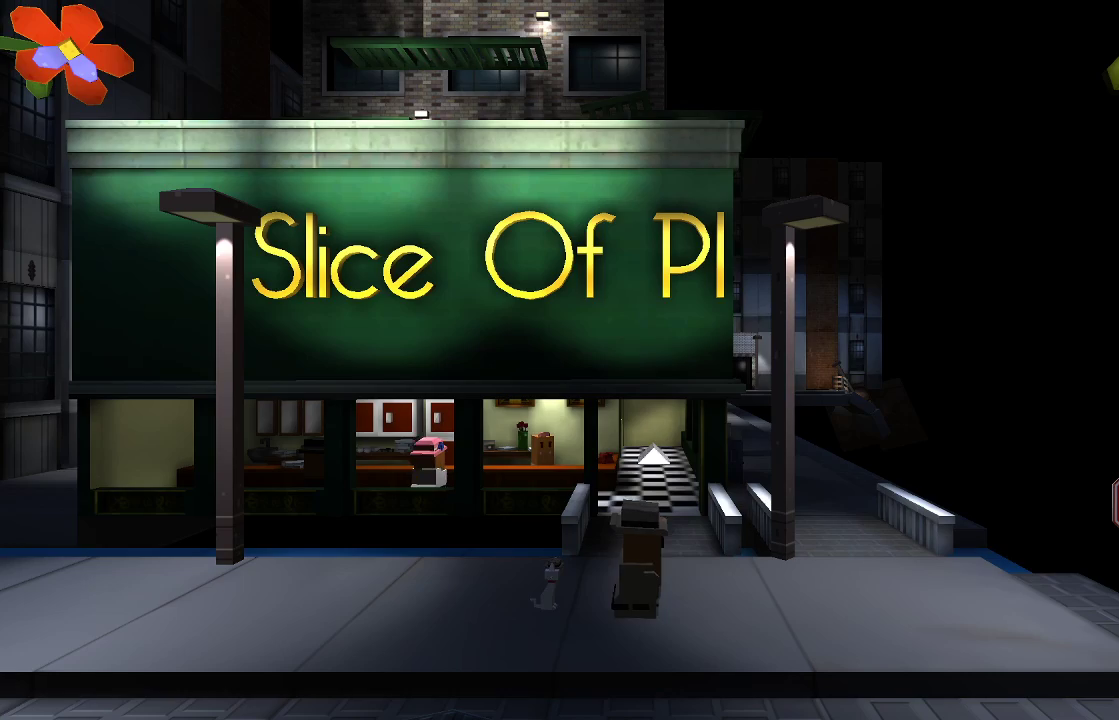
{"buttons": [], "left_stick": "center", "right_stick": "center", "events": []}
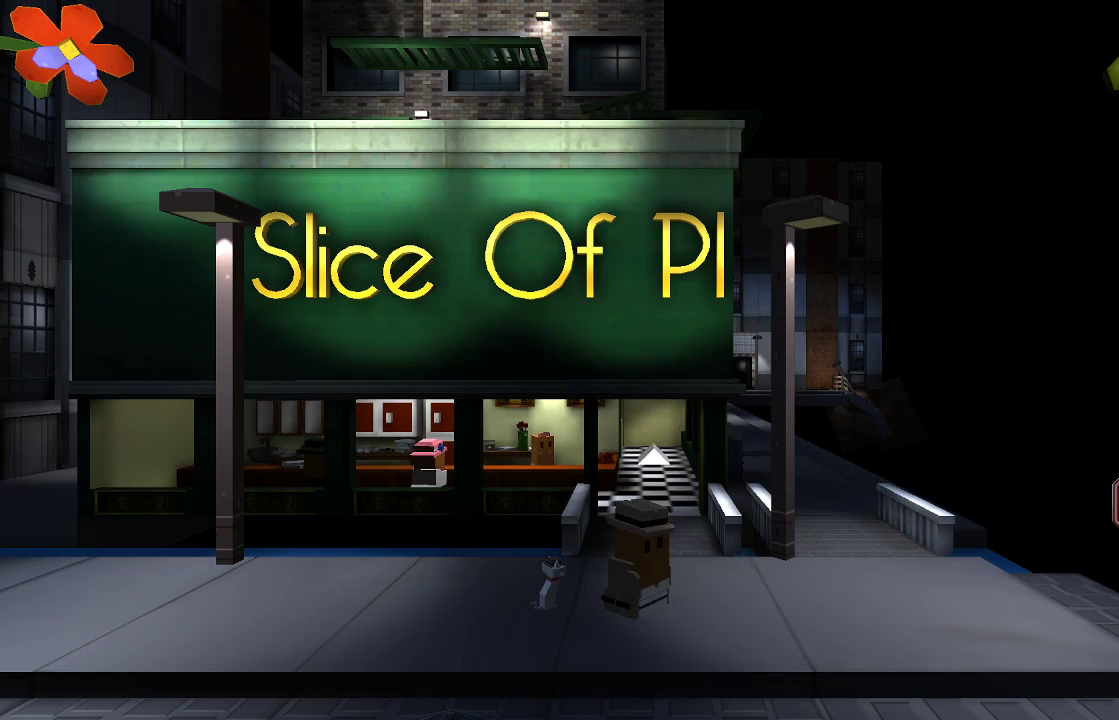
{"buttons": [], "left_stick": "right", "right_stick": "center", "events": [[333, "left_stick", "right"]]}
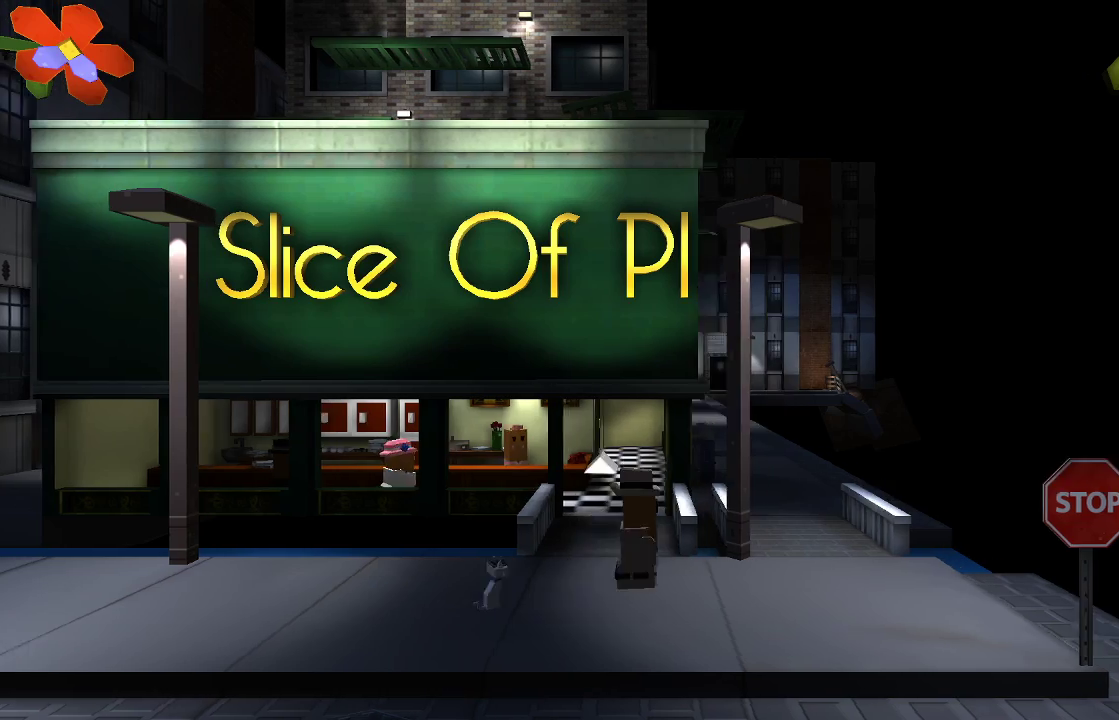
{"buttons": [], "left_stick": "center", "right_stick": "center", "events": [[200, "left_stick", "center"]]}
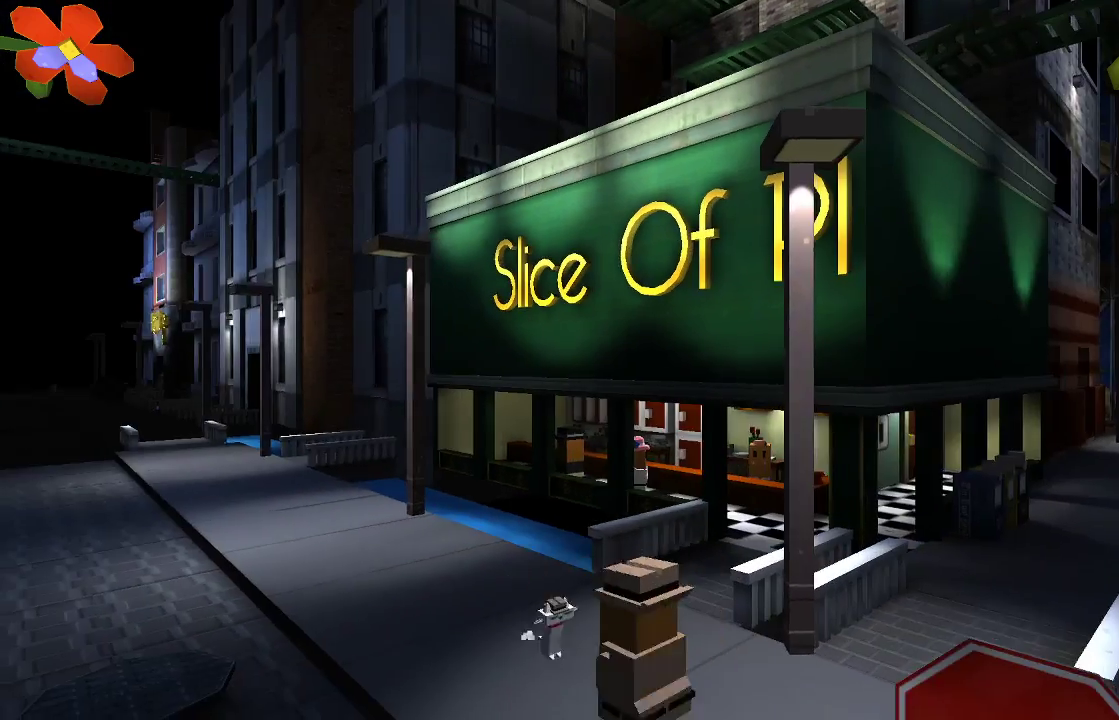
{"buttons": [], "left_stick": "left", "right_stick": "center", "events": [[33, "left_stick", "left"]]}
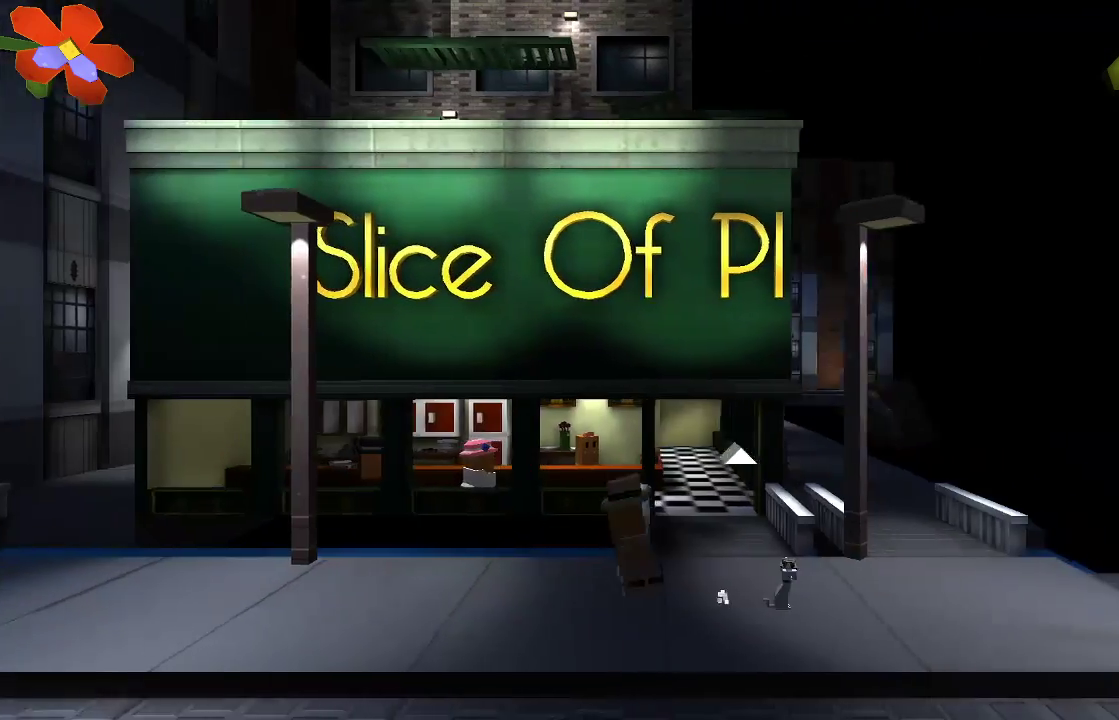
{"buttons": [], "left_stick": "left", "right_stick": "center", "events": []}
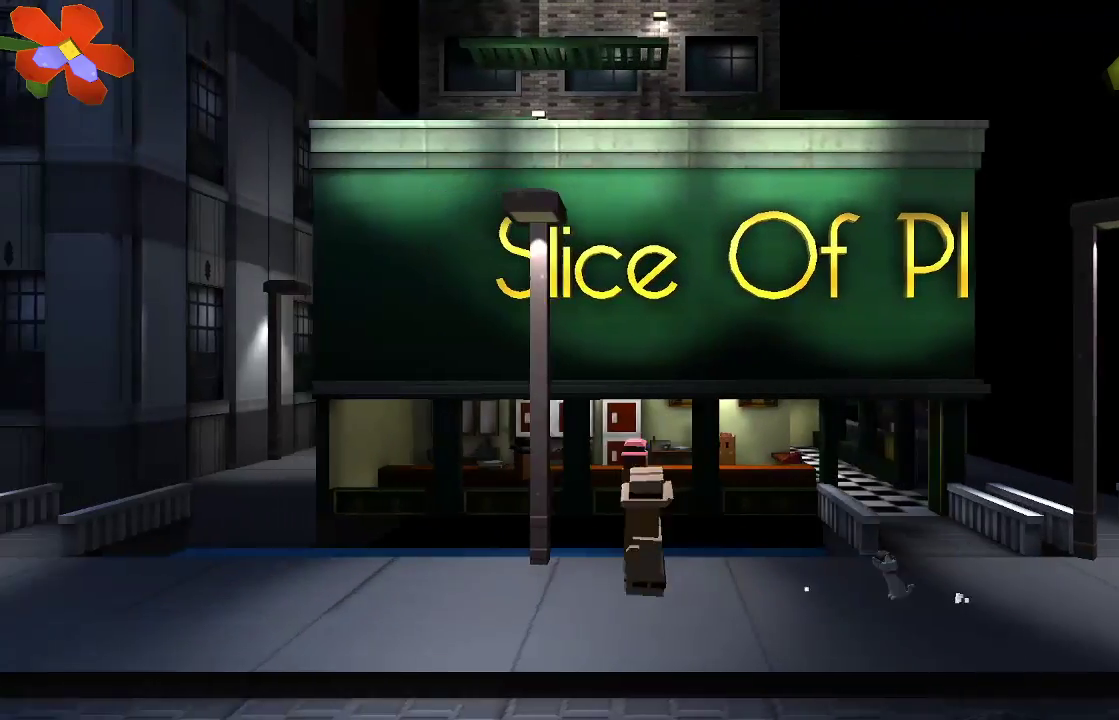
{"buttons": [], "left_stick": "left", "right_stick": "center", "events": []}
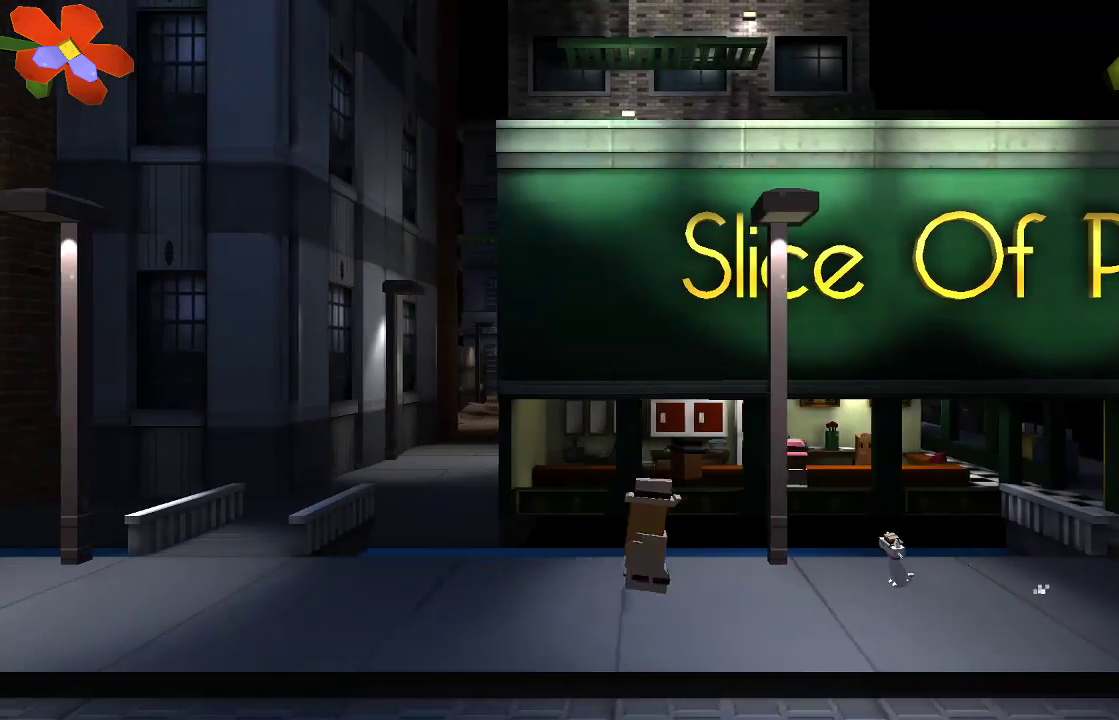
{"buttons": [], "left_stick": "right", "right_stick": "center", "events": [[200, "left_stick", "center"], [467, "left_stick", "right"]]}
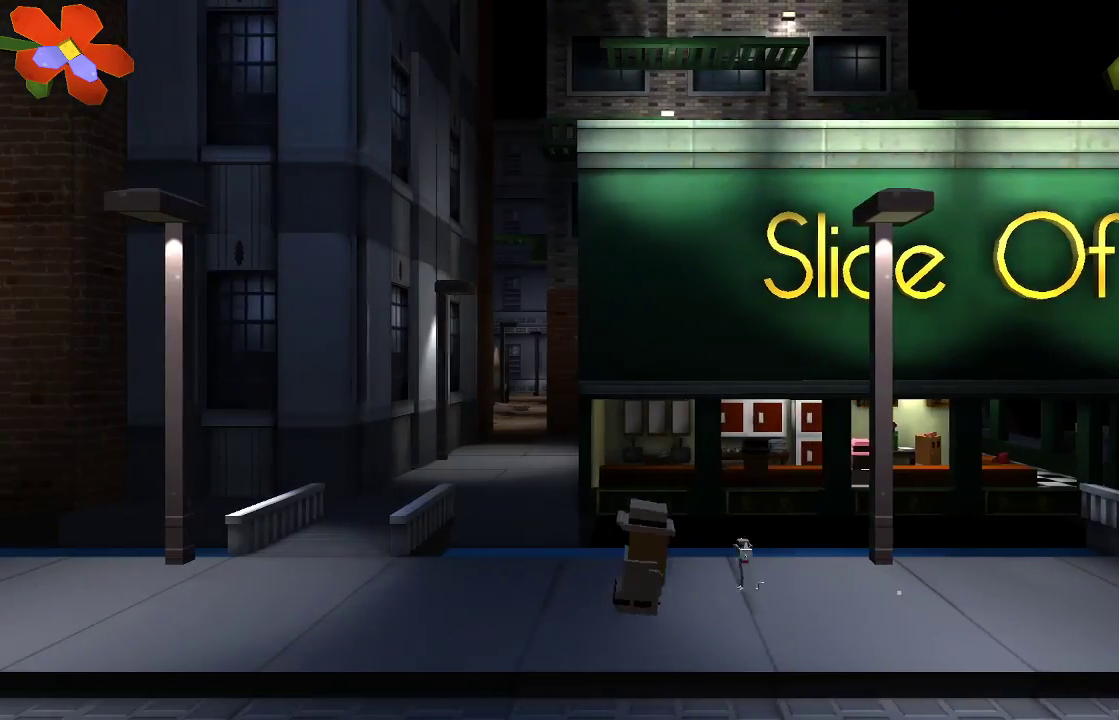
{"buttons": [], "left_stick": "right", "right_stick": "center", "events": []}
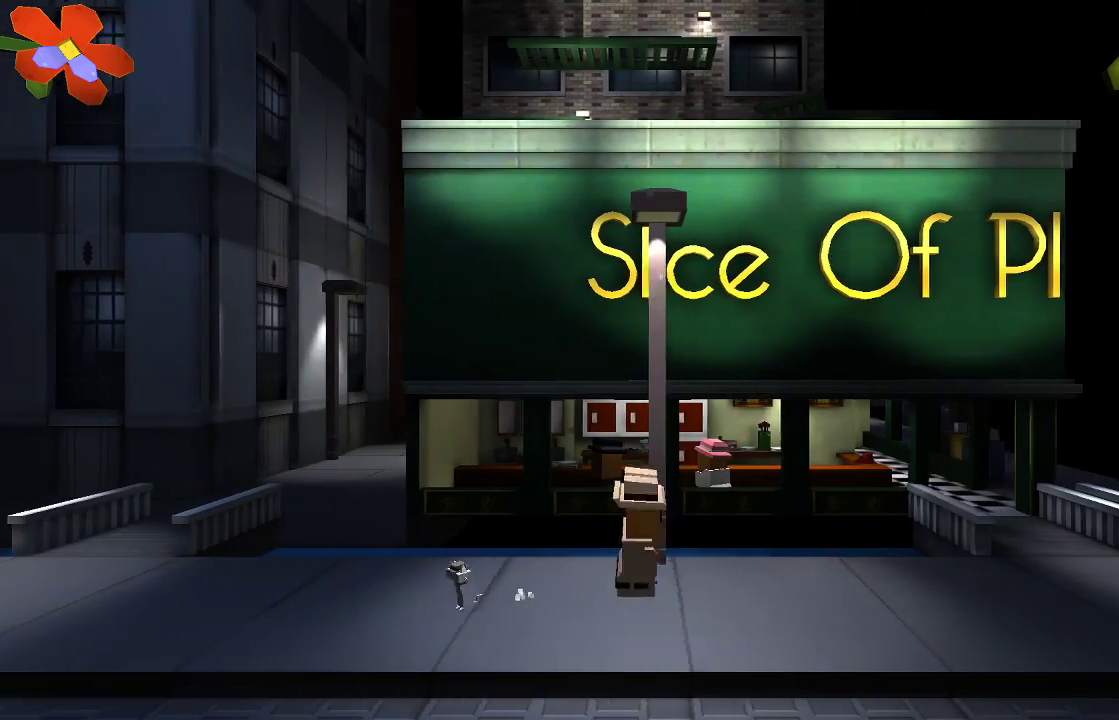
{"buttons": [], "left_stick": "center", "right_stick": "center", "events": [[133, "left_stick", "center"]]}
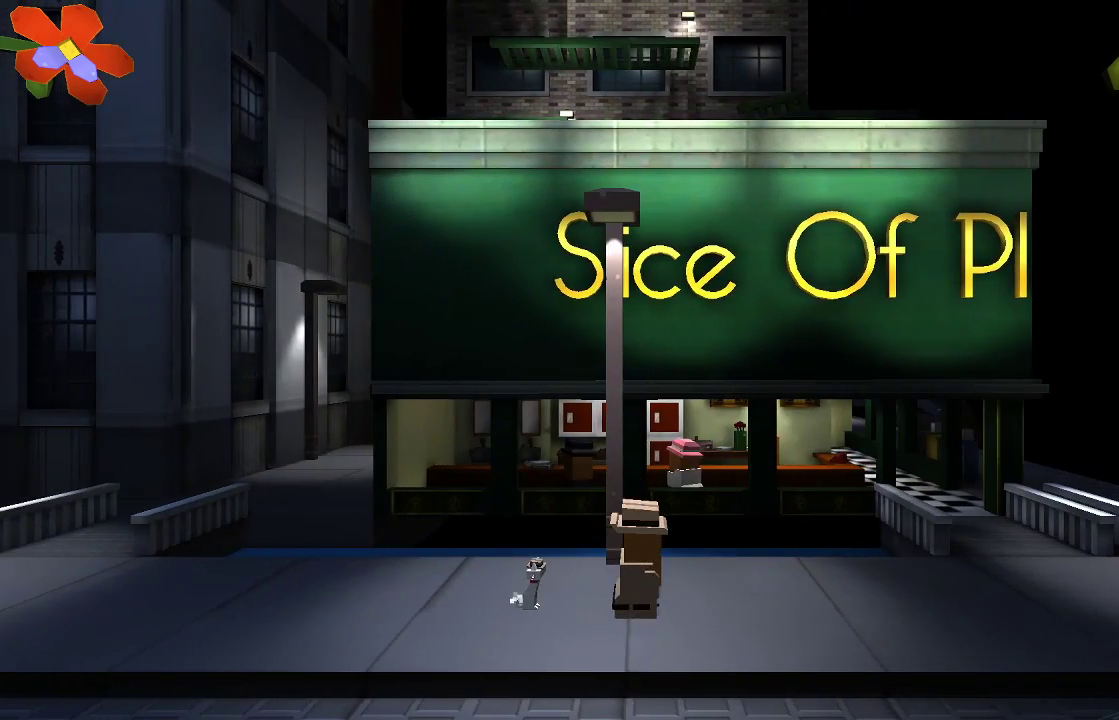
{"buttons": [], "left_stick": "right", "right_stick": "center", "events": [[233, "left_stick", "right"]]}
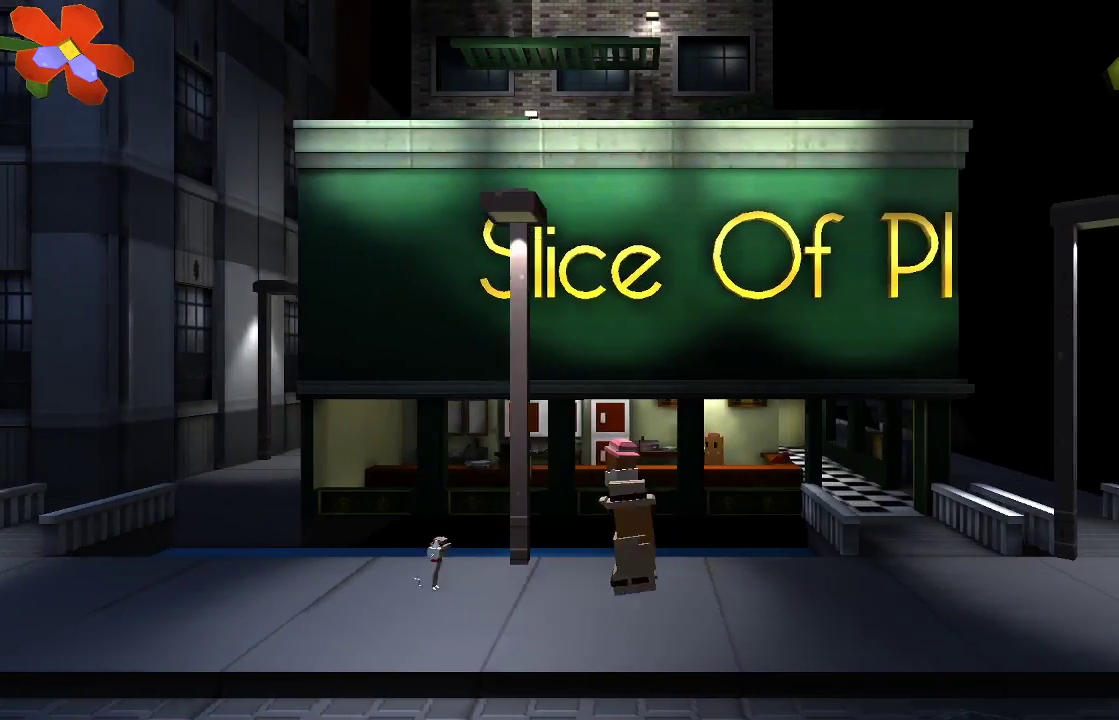
{"buttons": [], "left_stick": "center", "right_stick": "center", "events": [[433, "left_stick", "center"]]}
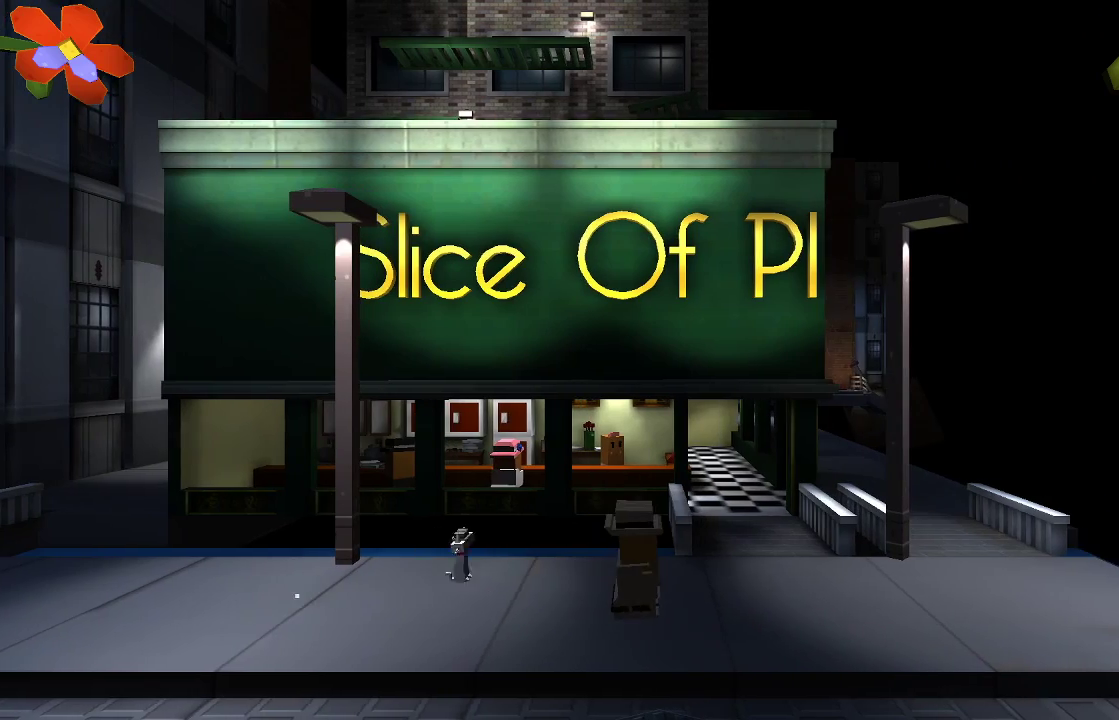
{"buttons": [], "left_stick": "left", "right_stick": "center", "events": [[400, "left_stick", "left"]]}
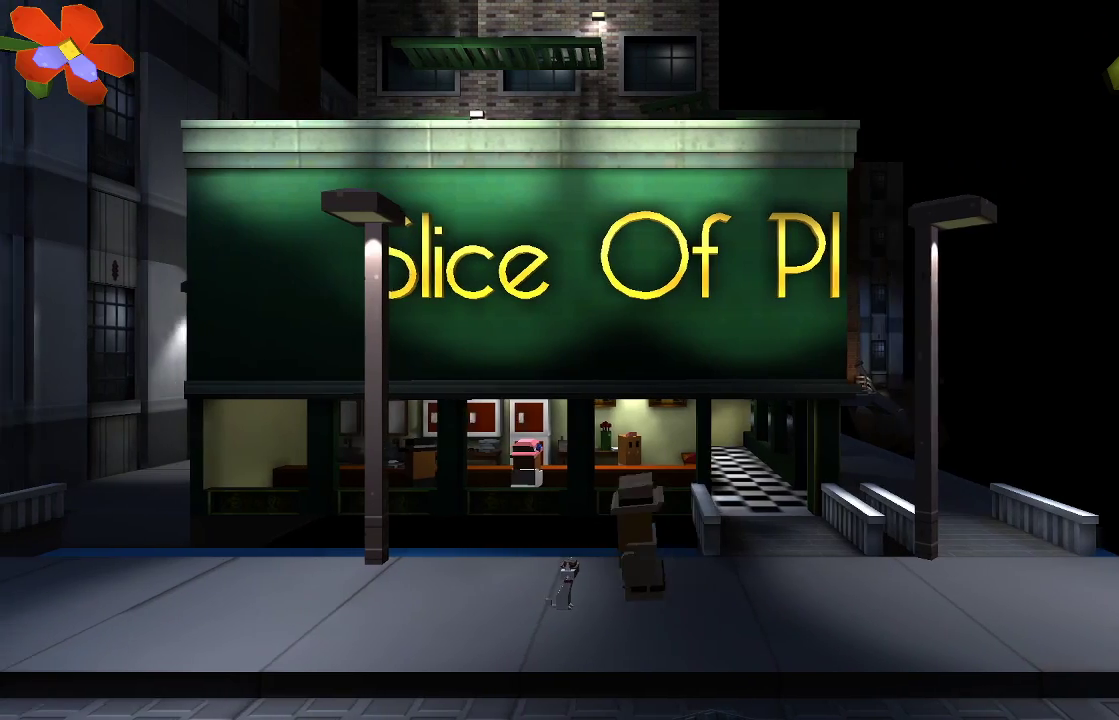
{"buttons": [], "left_stick": "left", "right_stick": "center", "events": []}
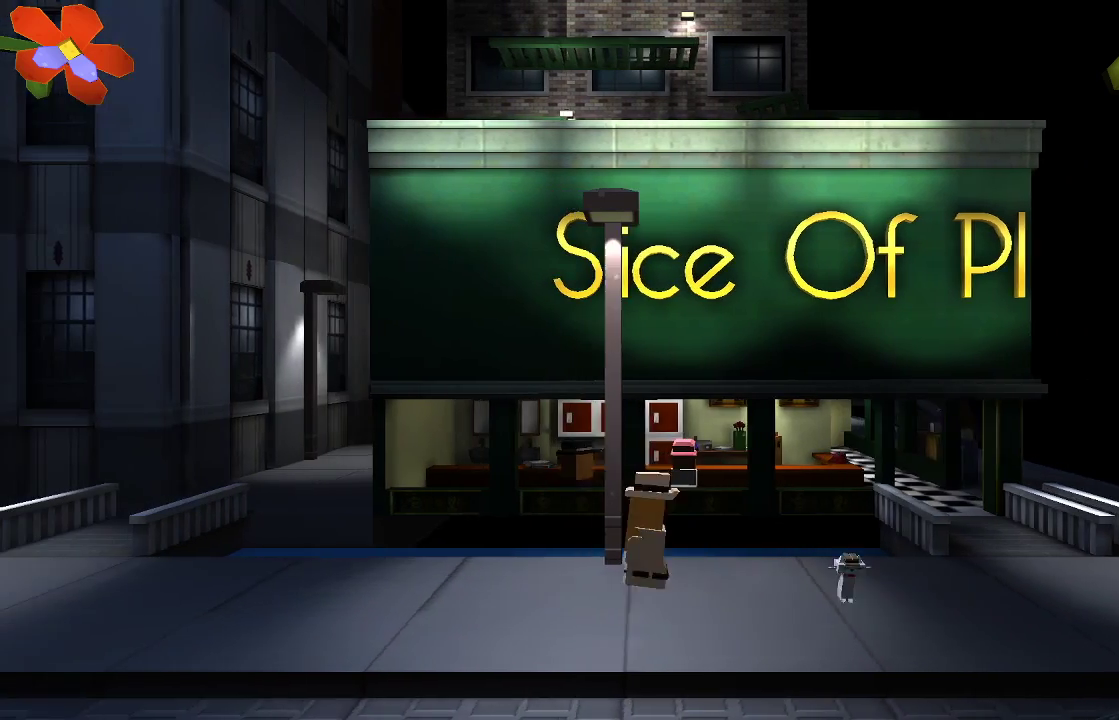
{"buttons": [], "left_stick": "left", "right_stick": "center", "events": []}
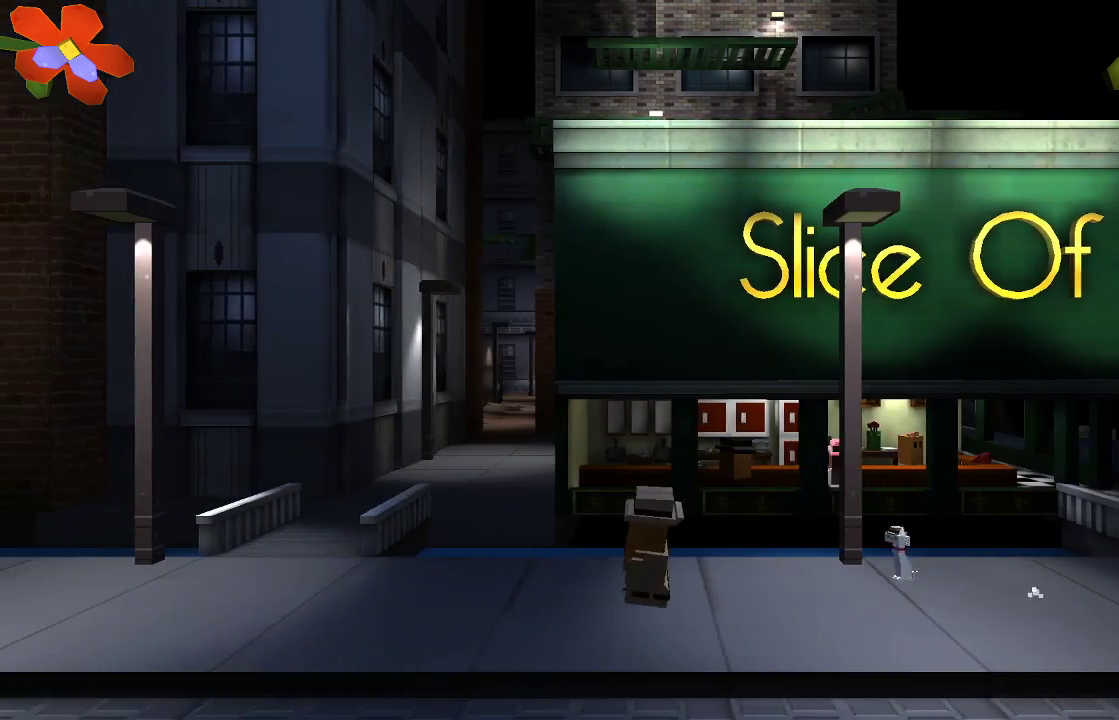
{"buttons": [], "left_stick": "left", "right_stick": "center", "events": []}